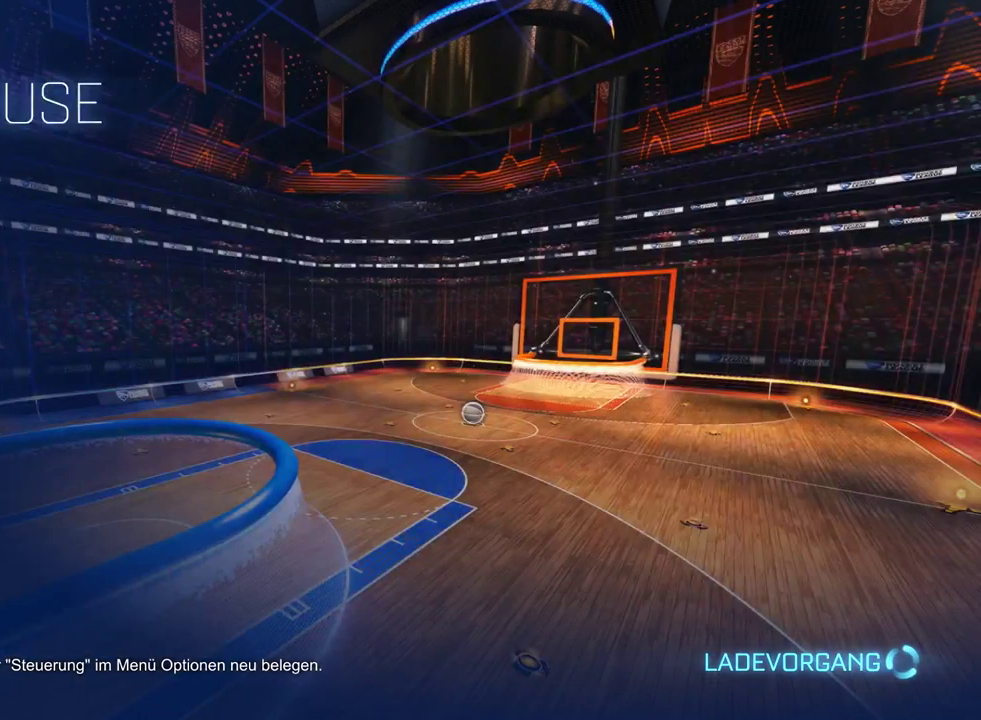
Gameplay with a controller (PlayStation layout); each line is a JSON object with the inputs held at the frame after it. "events" lists button and stick changes between this image and that frame as [ms after this image, input, new state], when the widget could be followed in between. This document gives stick clicks only as held states, not as events.
{"buttons": ["R2"], "left_stick": "center", "right_stick": "center", "events": [[500, "R2", "down"]]}
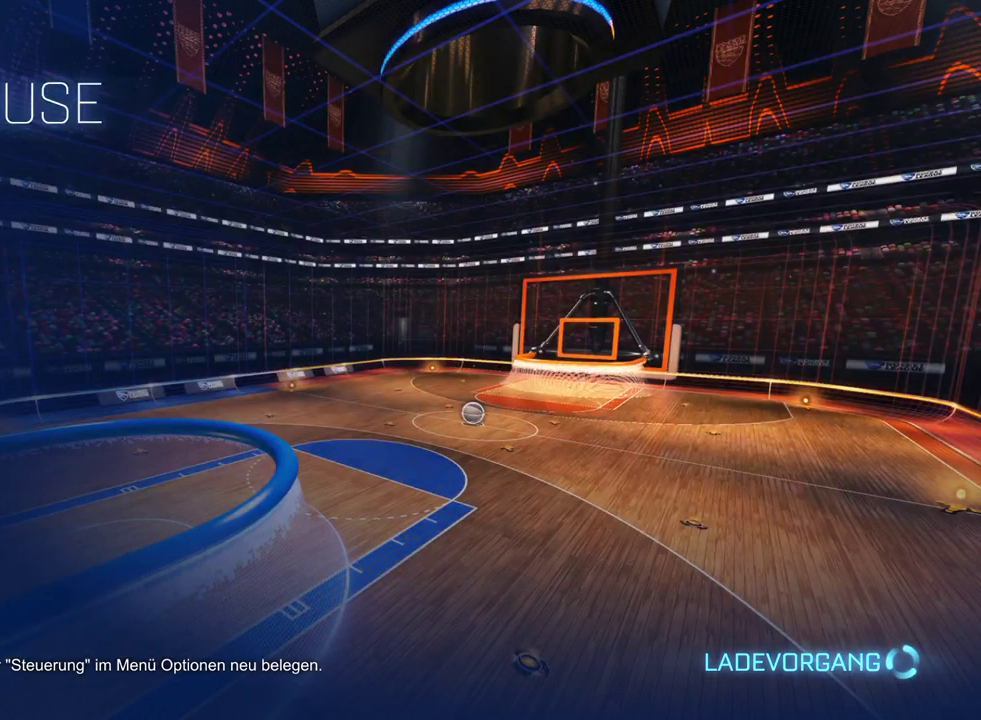
{"buttons": ["R2"], "left_stick": "center", "right_stick": "center", "events": []}
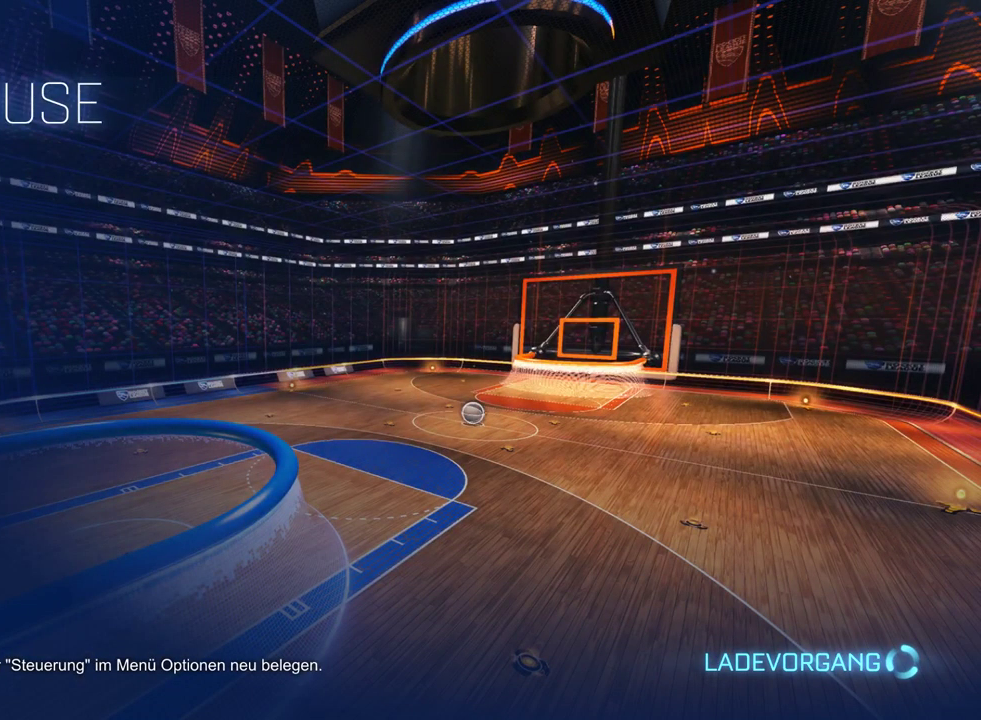
{"buttons": [], "left_stick": "center", "right_stick": "center", "events": [[33, "R2", "up"]]}
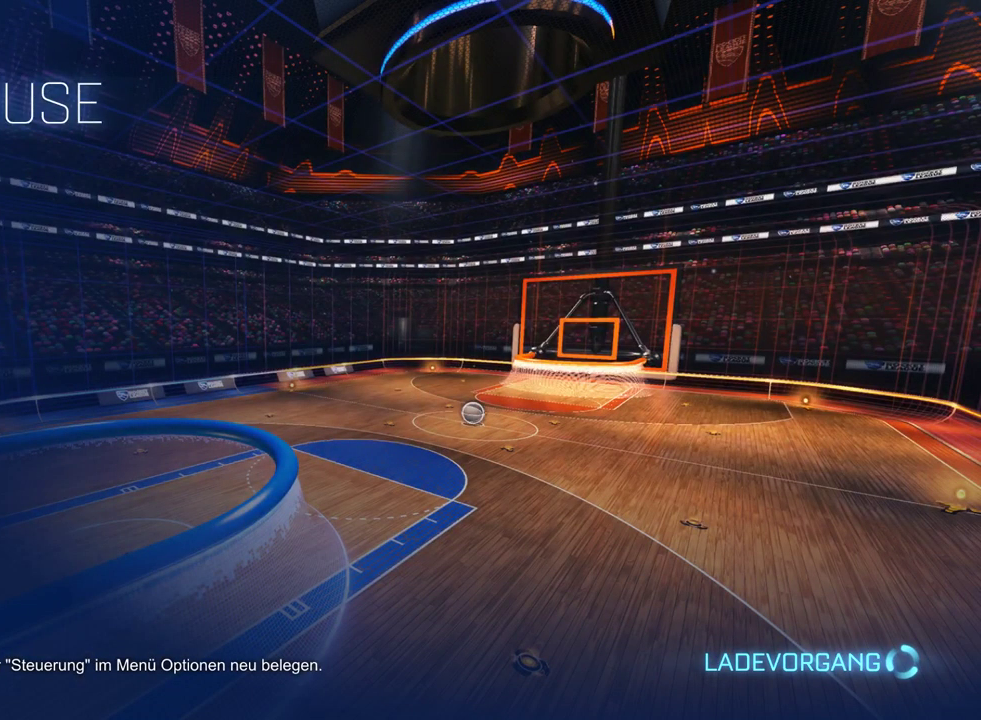
{"buttons": ["R2"], "left_stick": "center", "right_stick": "center", "events": [[83, "R2", "down"]]}
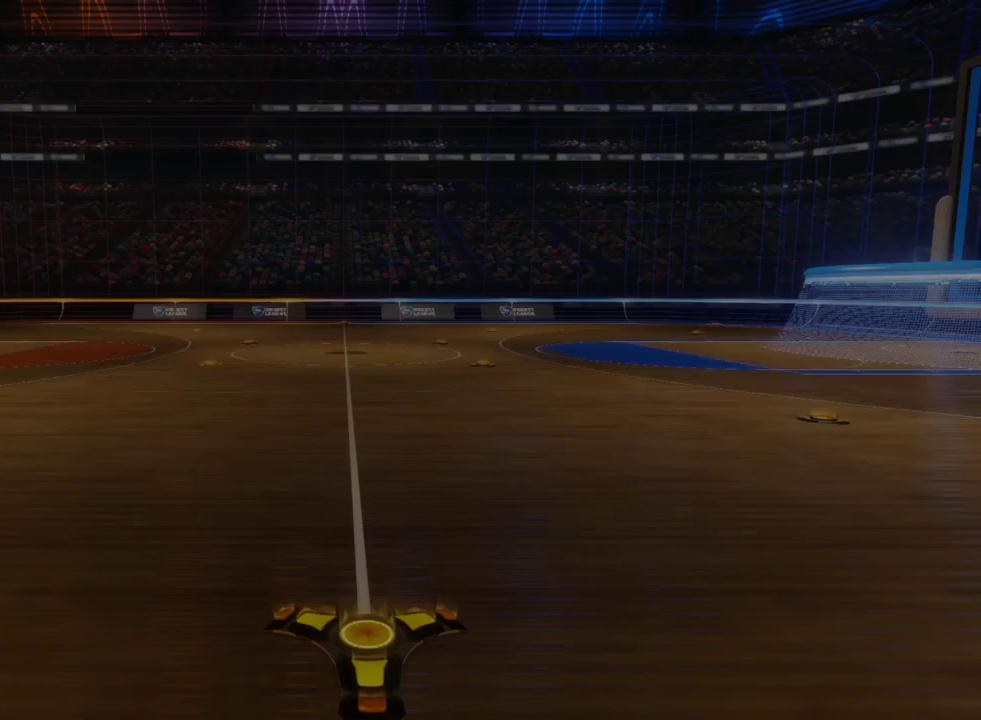
{"buttons": ["R2"], "left_stick": "center", "right_stick": "center", "events": []}
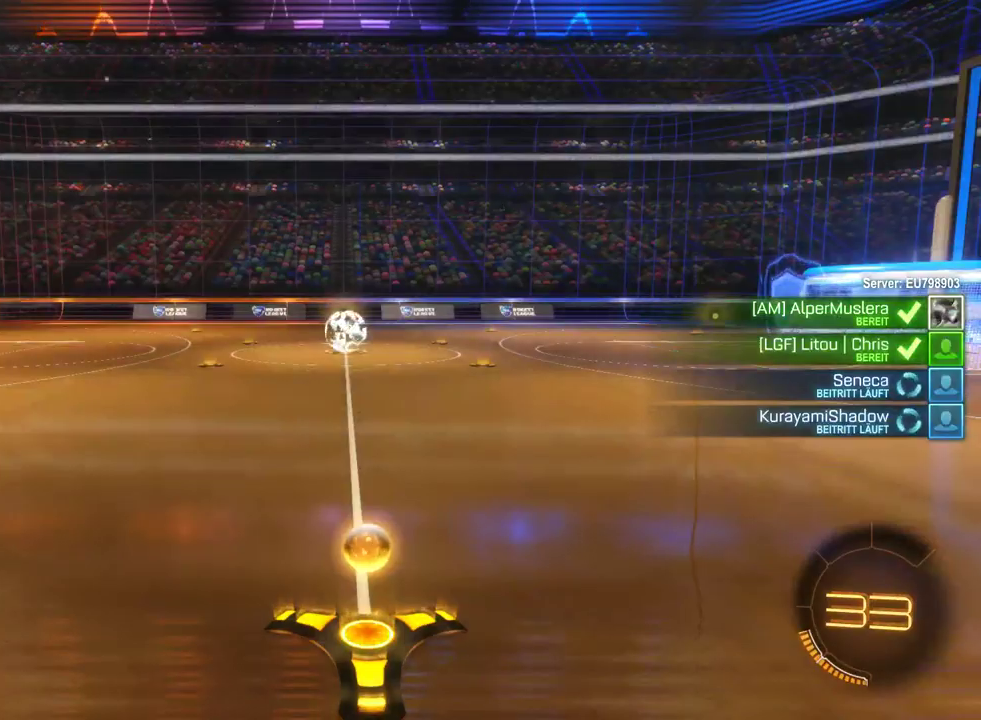
{"buttons": [], "left_stick": "center", "right_stick": "center", "events": [[250, "R2", "up"]]}
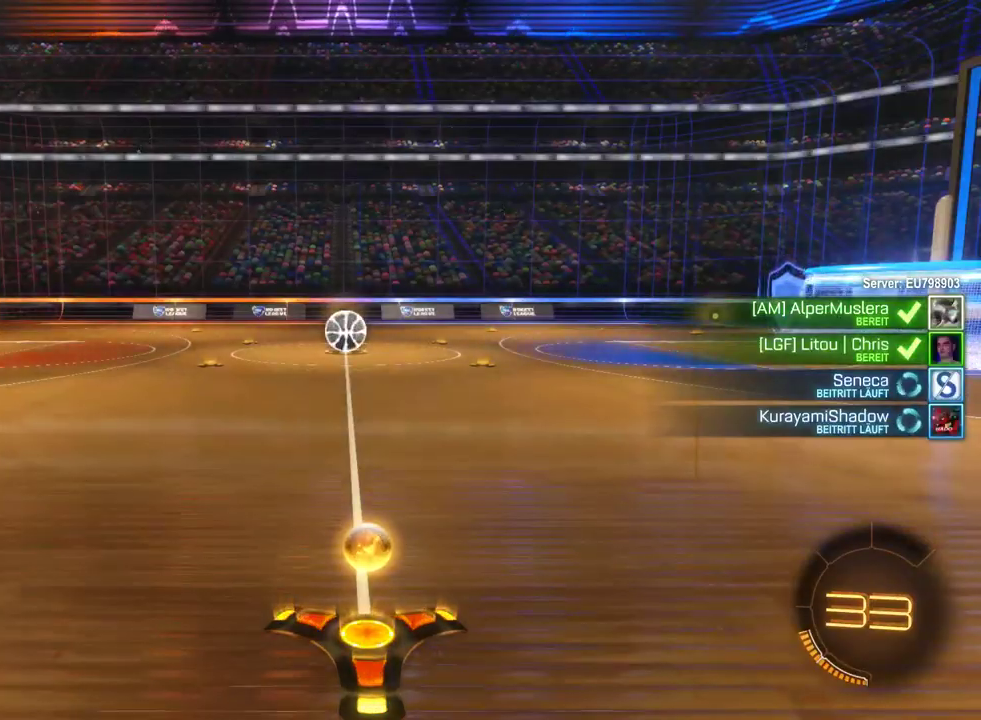
{"buttons": [], "left_stick": "center", "right_stick": "center", "events": []}
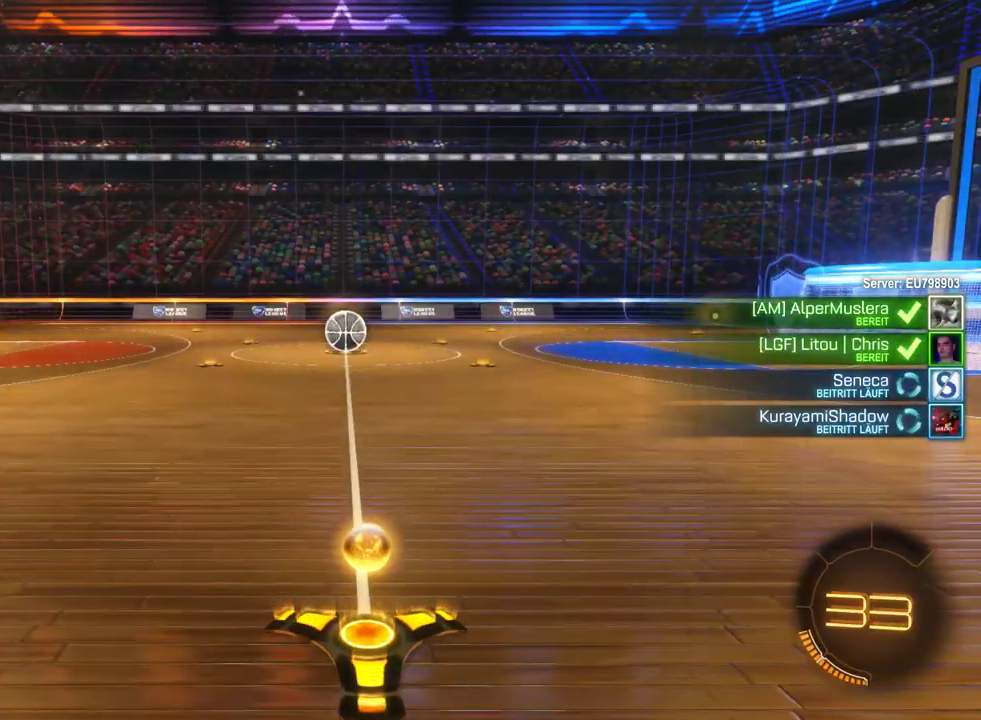
{"buttons": ["CIRCLE"], "left_stick": "center", "right_stick": "center", "events": [[350, "CIRCLE", "down"]]}
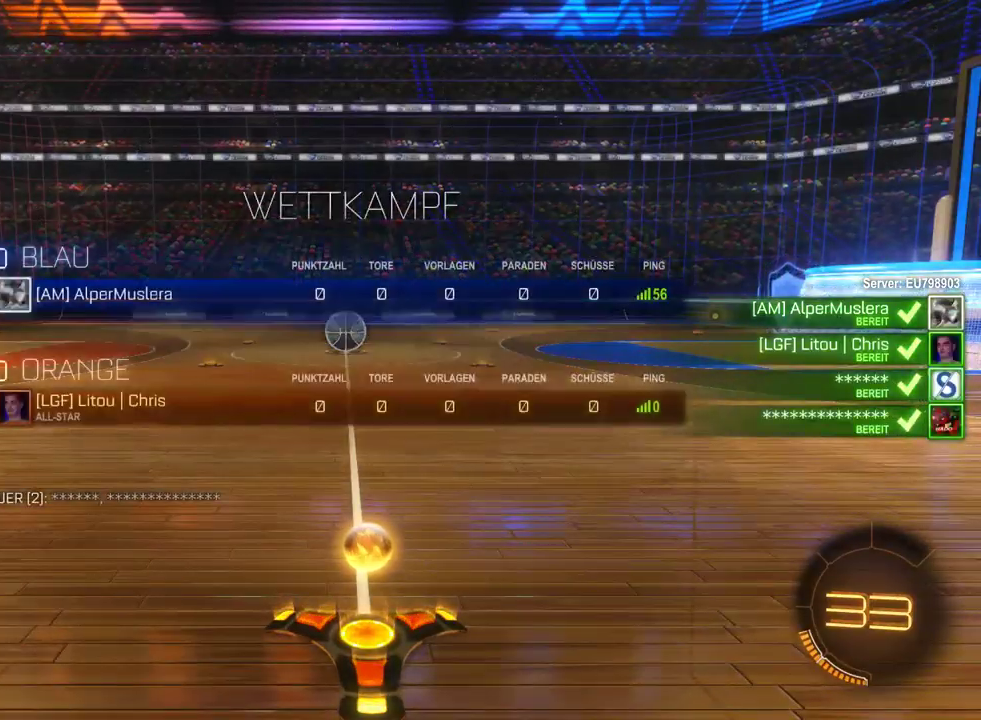
{"buttons": ["CIRCLE"], "left_stick": "center", "right_stick": "center", "events": []}
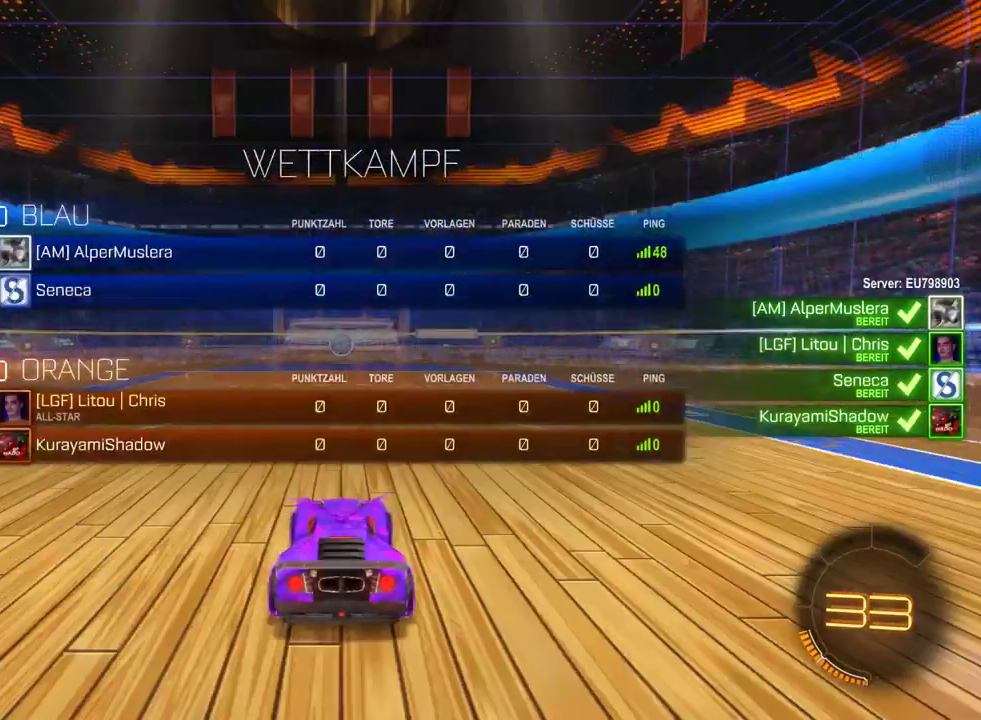
{"buttons": ["CIRCLE"], "left_stick": "center", "right_stick": "center", "events": []}
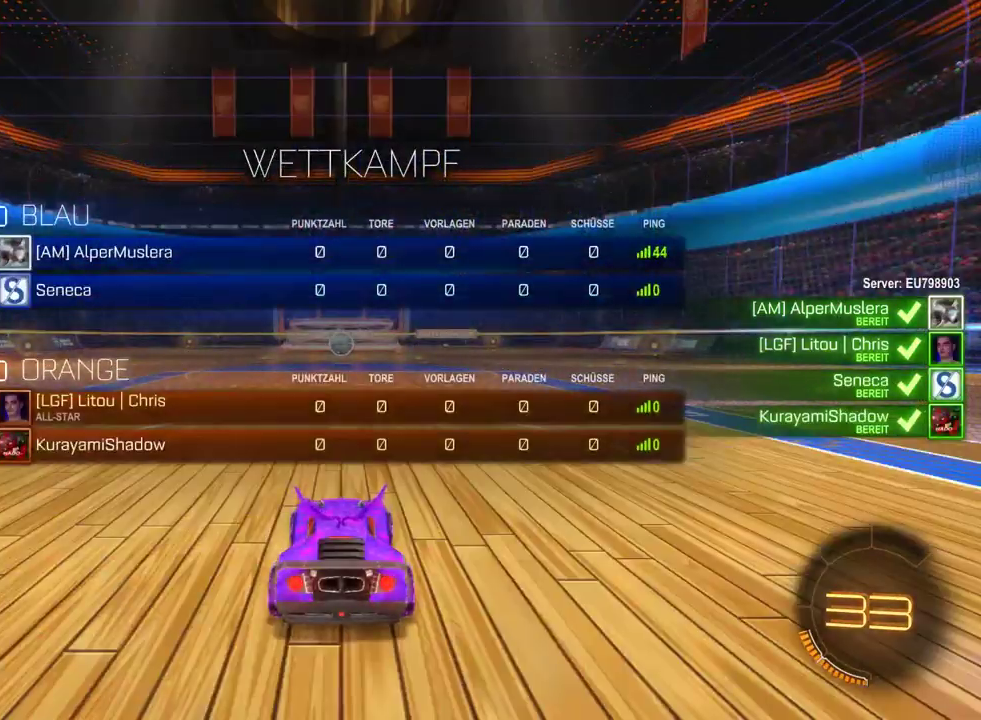
{"buttons": ["R2"], "left_stick": "center", "right_stick": "center", "events": [[300, "CIRCLE", "up"], [300, "R2", "down"]]}
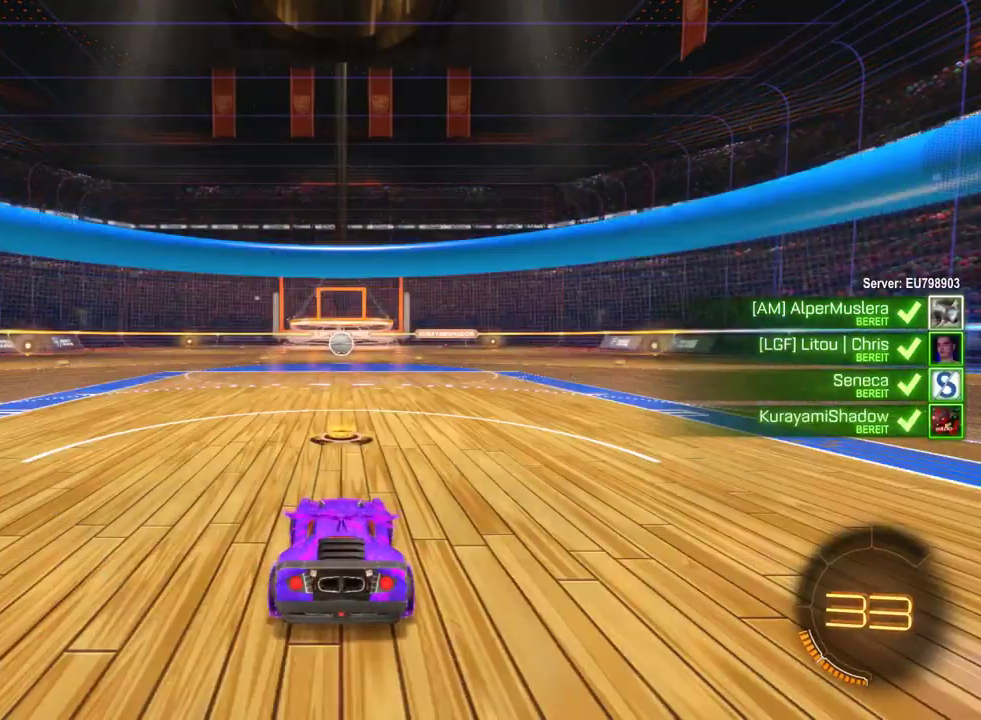
{"buttons": ["R2"], "left_stick": "center", "right_stick": "left", "events": [[183, "right_stick", "left"]]}
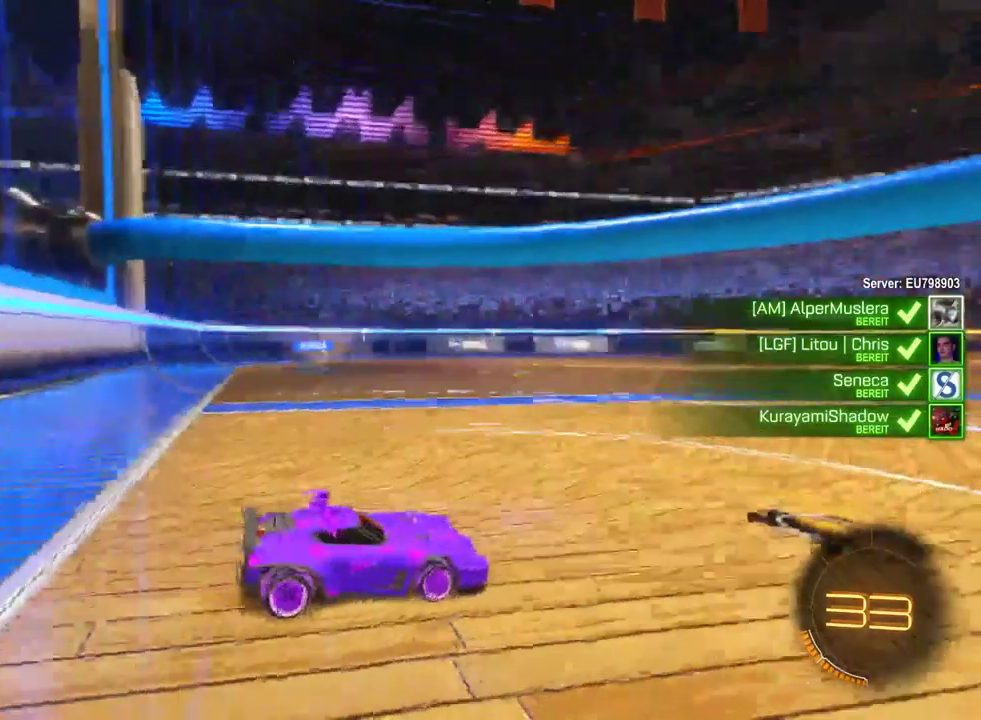
{"buttons": ["R2"], "left_stick": "center", "right_stick": "center", "events": [[267, "right_stick", "center"]]}
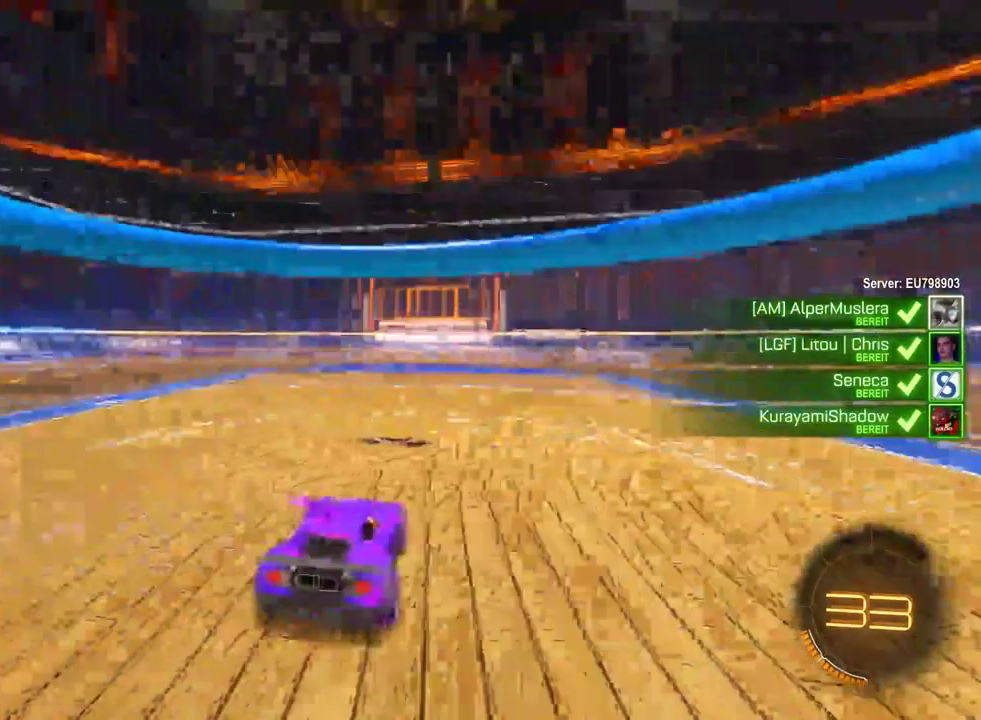
{"buttons": ["R2"], "left_stick": "center", "right_stick": "center", "events": []}
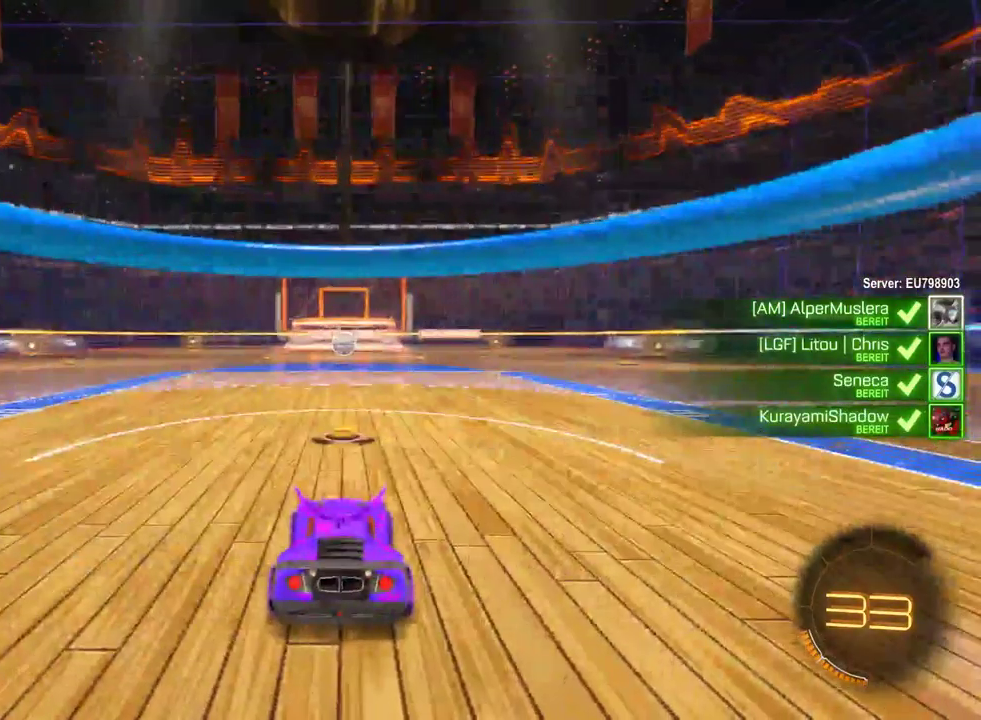
{"buttons": ["R2"], "left_stick": "center", "right_stick": "center", "events": []}
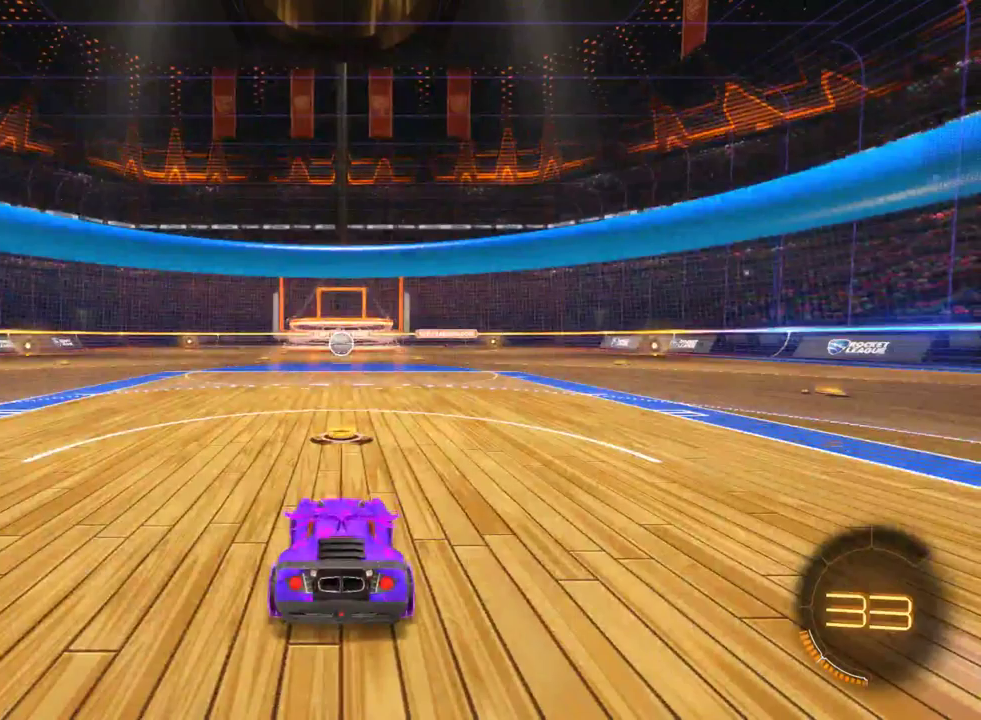
{"buttons": ["R2"], "left_stick": "center", "right_stick": "center", "events": []}
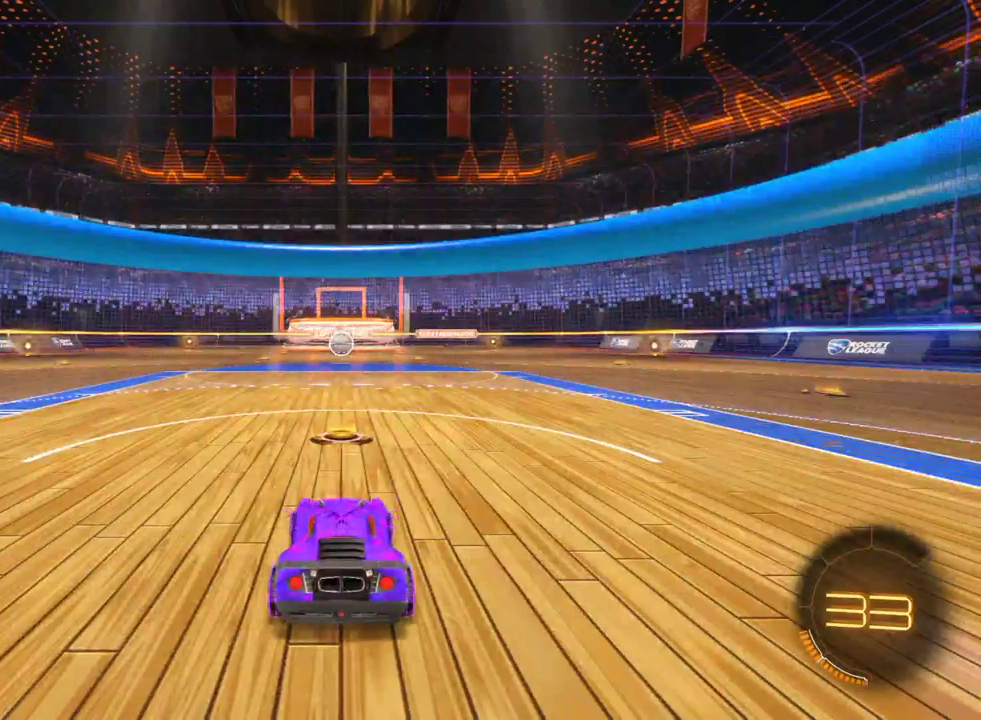
{"buttons": ["R2"], "left_stick": "center", "right_stick": "center", "events": []}
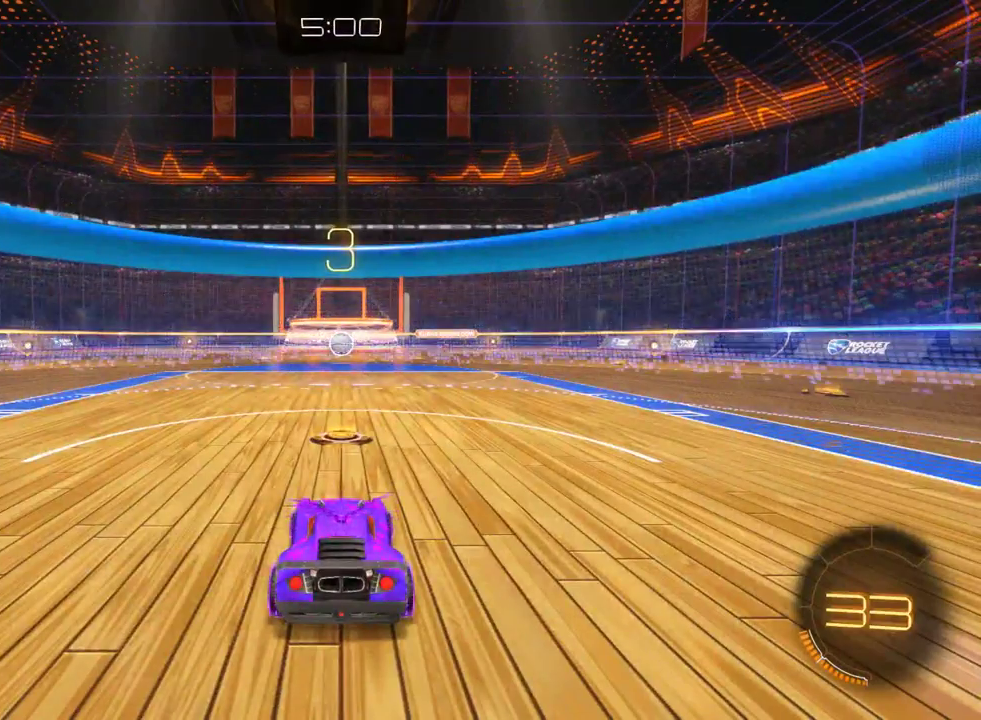
{"buttons": ["R2"], "left_stick": "center", "right_stick": "center", "events": []}
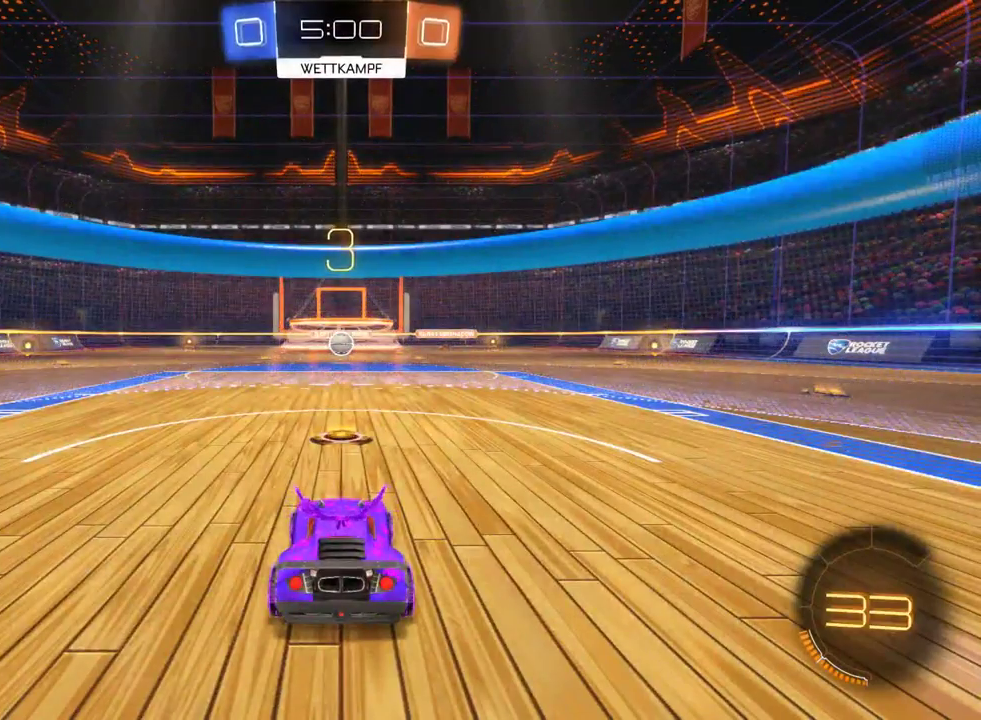
{"buttons": ["R2"], "left_stick": "center", "right_stick": "center", "events": []}
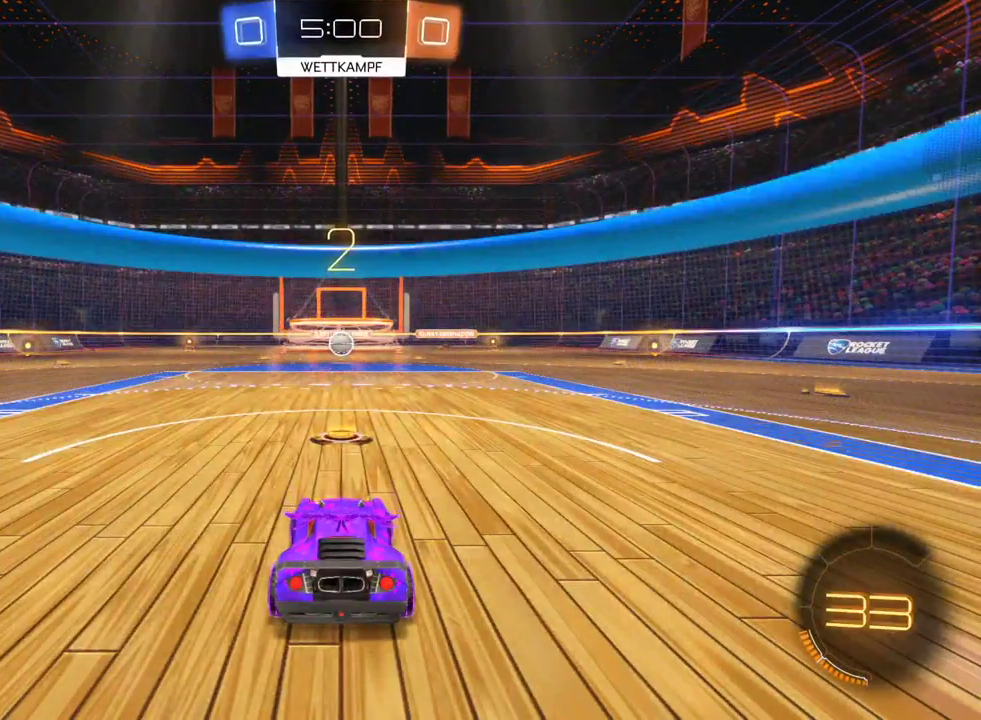
{"buttons": ["R2"], "left_stick": "center", "right_stick": "center", "events": []}
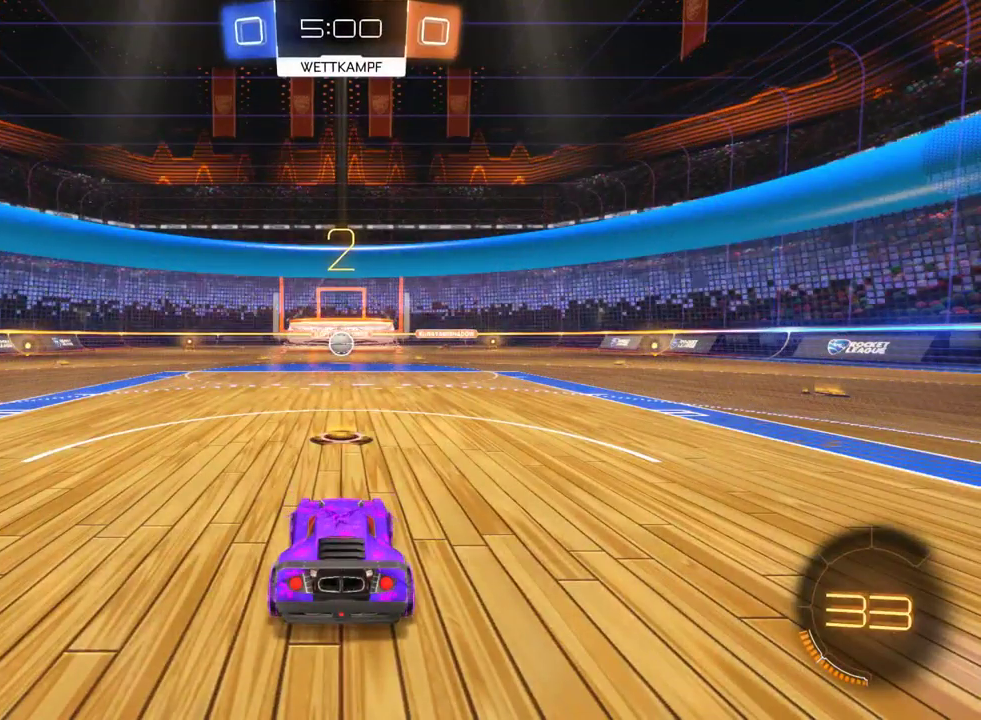
{"buttons": ["R2"], "left_stick": "center", "right_stick": "center", "events": []}
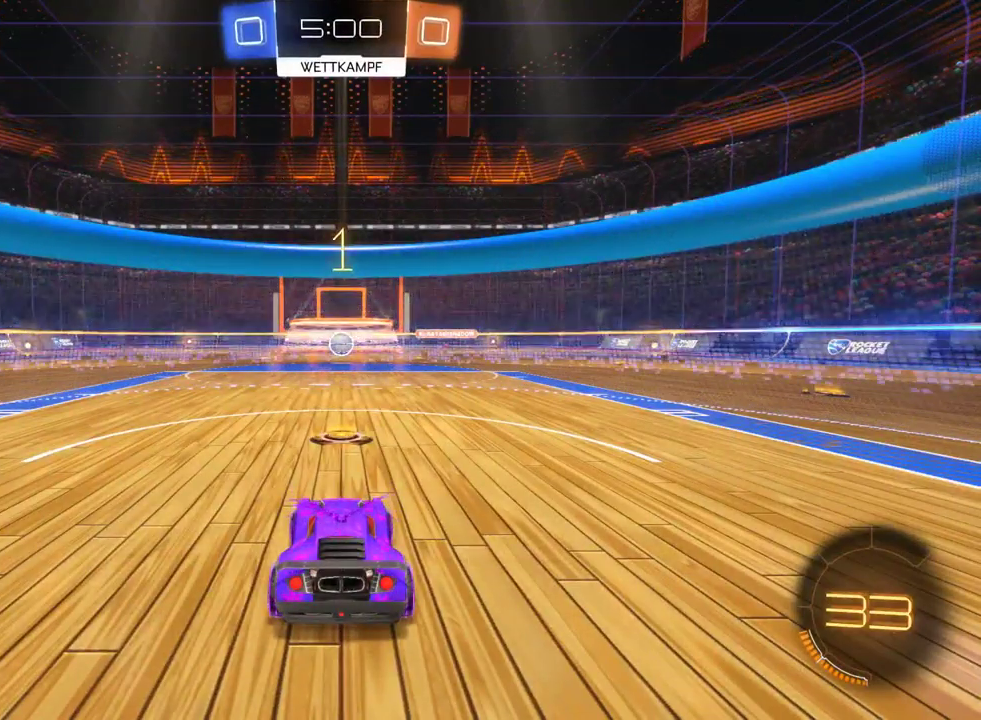
{"buttons": ["R2"], "left_stick": "center", "right_stick": "center", "events": []}
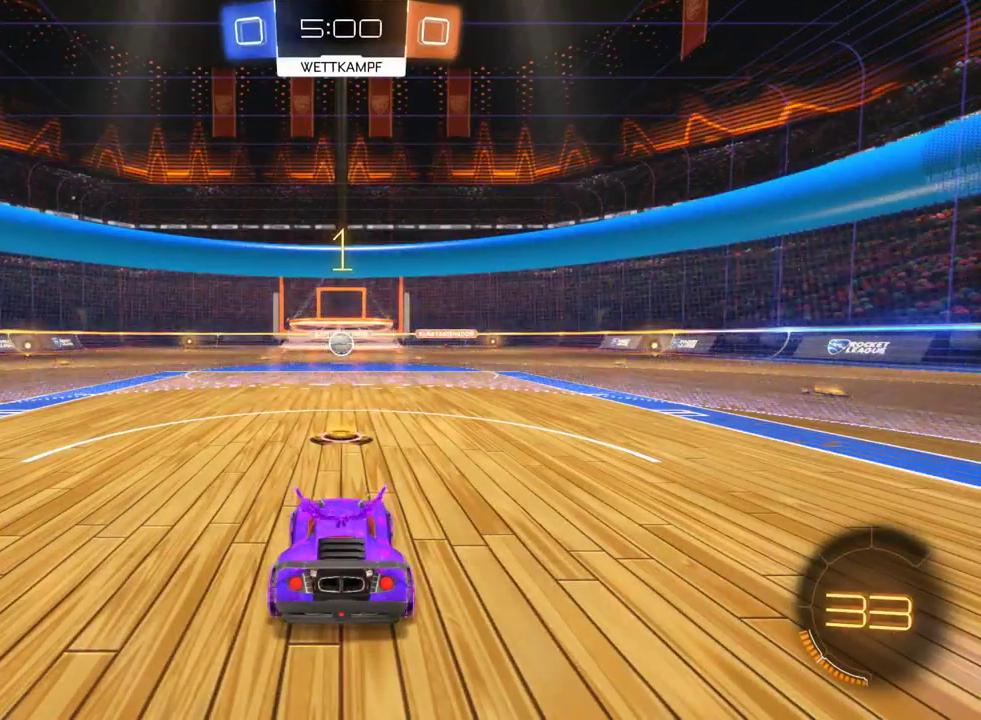
{"buttons": ["R2"], "left_stick": "center", "right_stick": "center", "events": []}
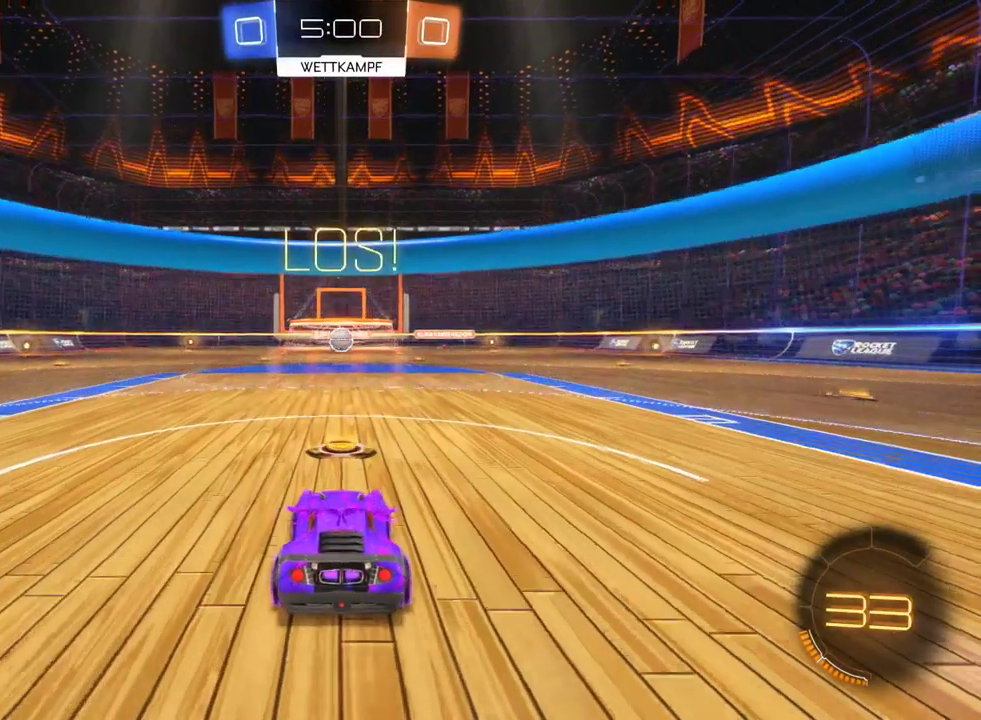
{"buttons": ["R2"], "left_stick": "down", "right_stick": "center", "events": [[450, "left_stick", "down"]]}
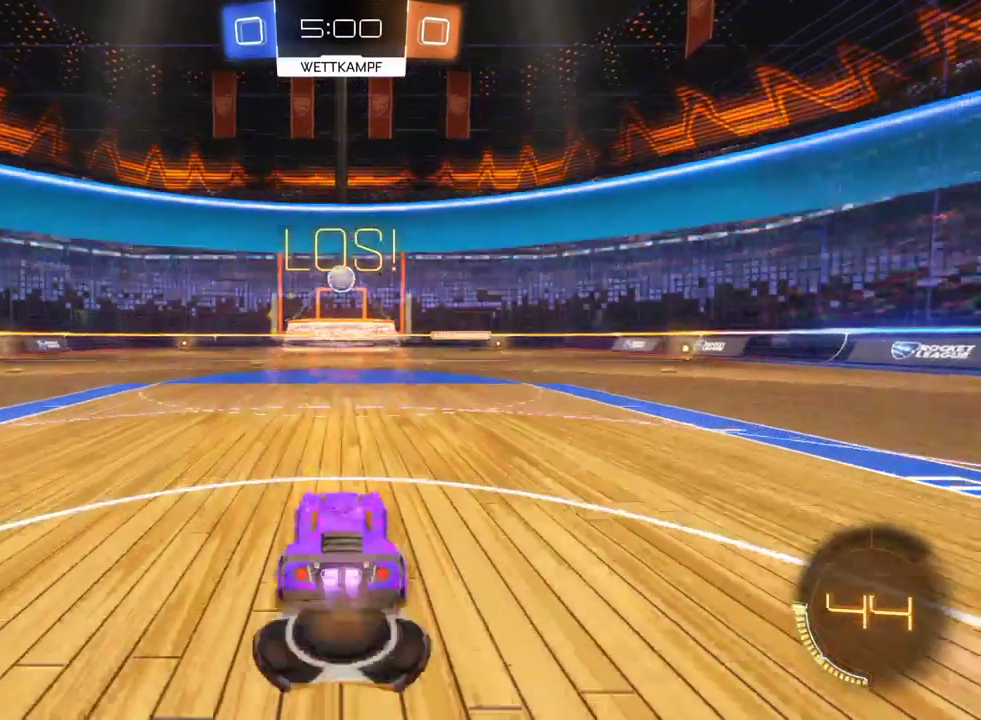
{"buttons": ["R2"], "left_stick": "center", "right_stick": "center", "events": [[33, "CROSS", "down"], [250, "CROSS", "up"], [250, "left_stick", "center"], [333, "CROSS", "down"], [433, "CROSS", "up"]]}
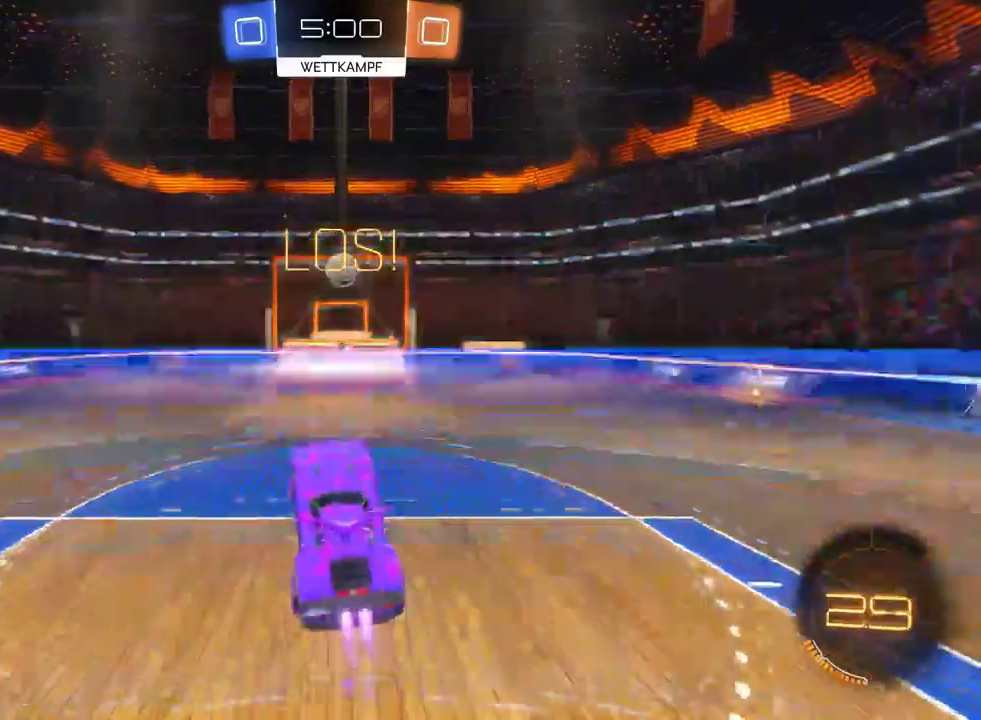
{"buttons": ["R2"], "left_stick": "up-right", "right_stick": "center", "events": [[83, "left_stick", "up-right"], [217, "left_stick", "center"], [383, "left_stick", "up-right"]]}
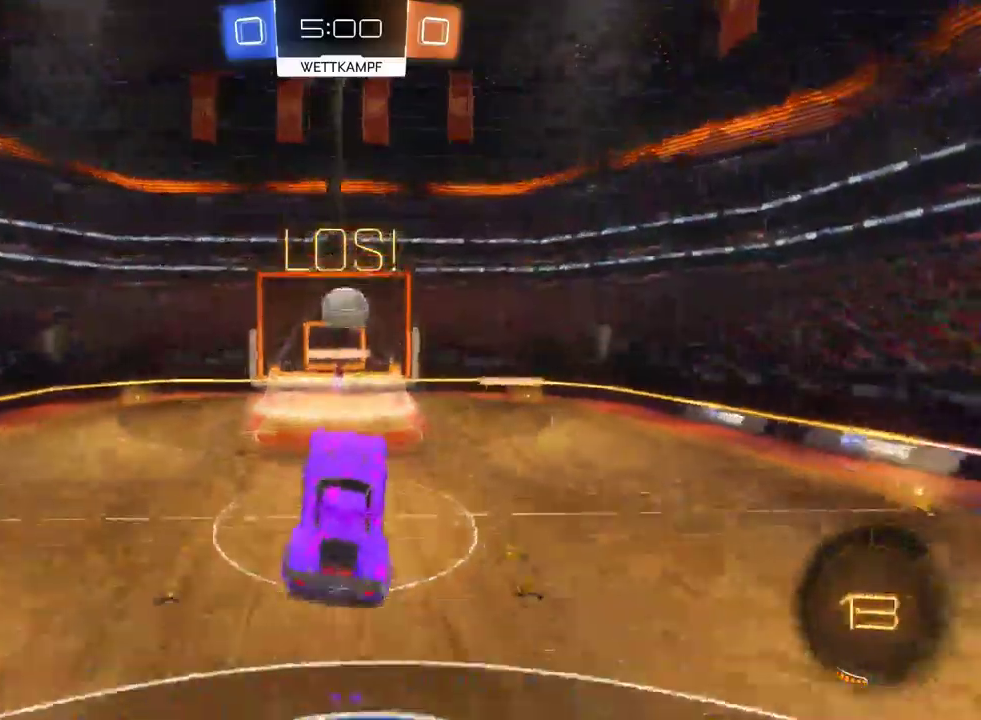
{"buttons": ["R2"], "left_stick": "center", "right_stick": "center", "events": [[100, "left_stick", "up"], [167, "left_stick", "up-right"], [433, "left_stick", "center"]]}